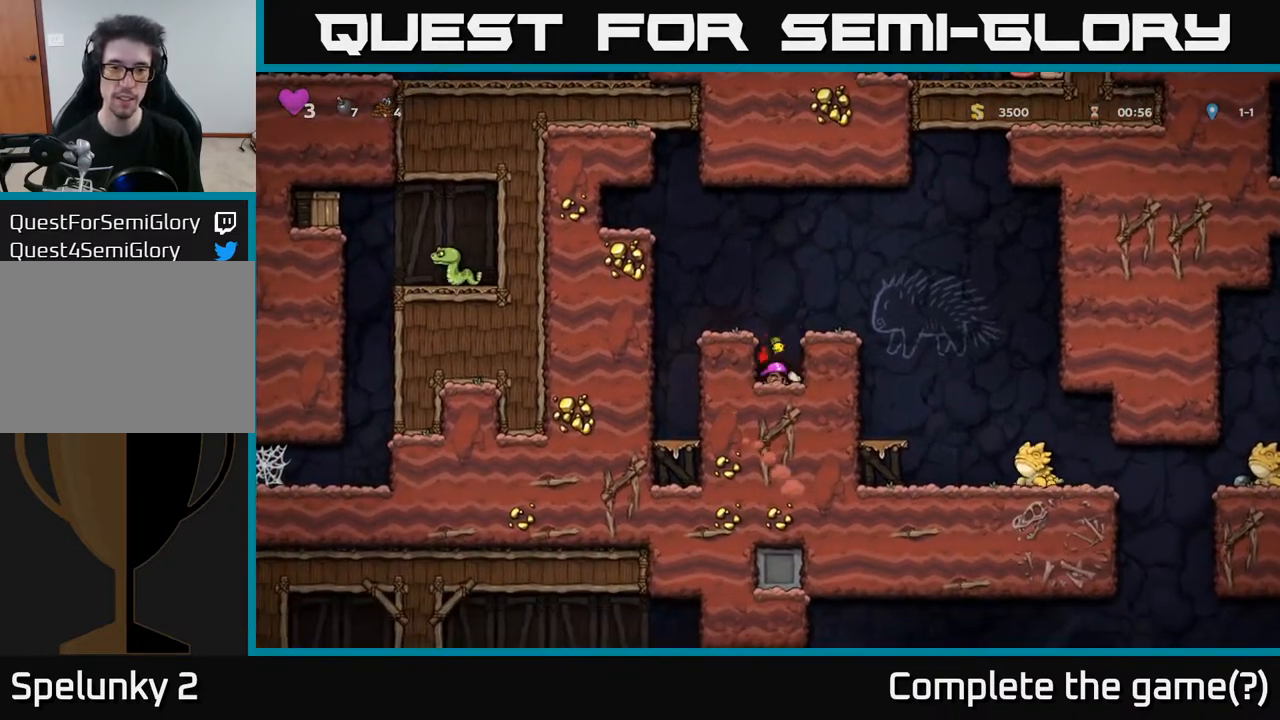
Gameplay with a controller (Xbox layout); each line is a JSON object with the inputs held at the frame after it. "events" lists button and stick changes between this image and that frame as [ms after this image, input, new state], when the widget could be followed in between.
{"buttons": ["A"], "left_stick": "center", "right_stick": "center", "events": [[100, "X", "down"], [267, "X", "up"], [283, "DPAD_DOWN", "up"], [350, "A", "down"]]}
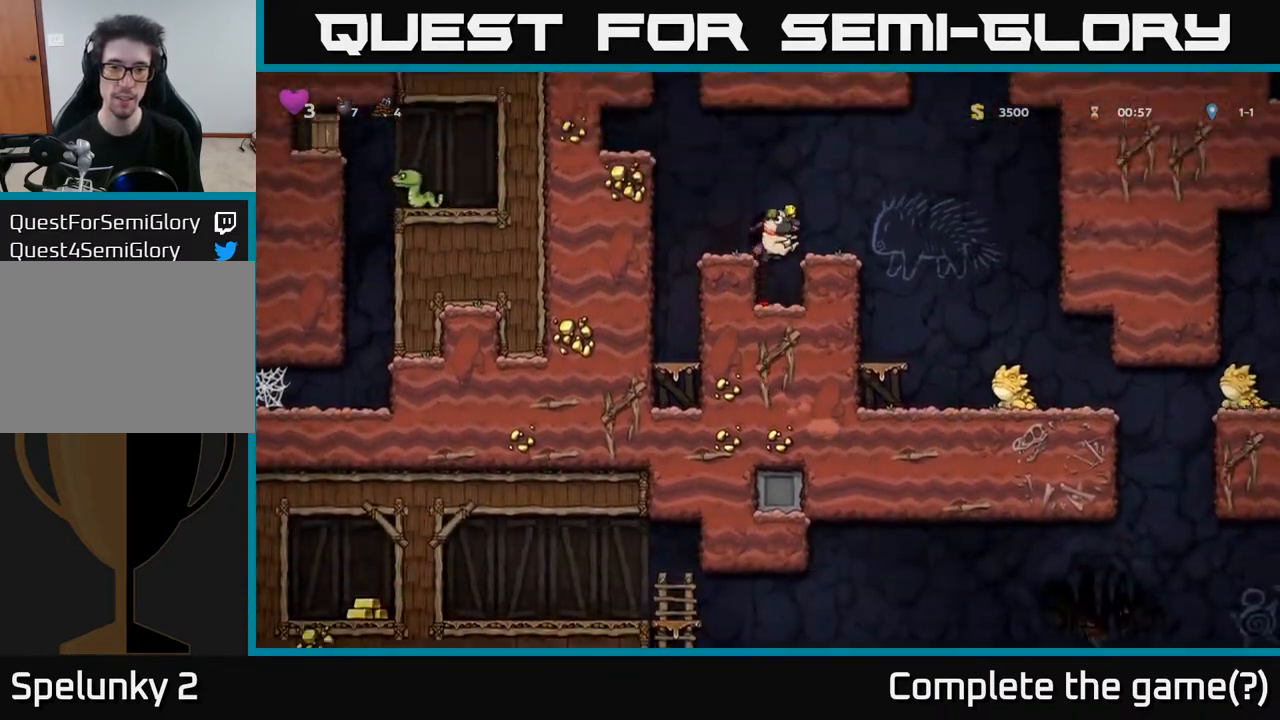
{"buttons": [], "left_stick": "center", "right_stick": "center", "events": [[50, "A", "up"], [83, "DPAD_RIGHT", "down"], [200, "DPAD_RIGHT", "up"]]}
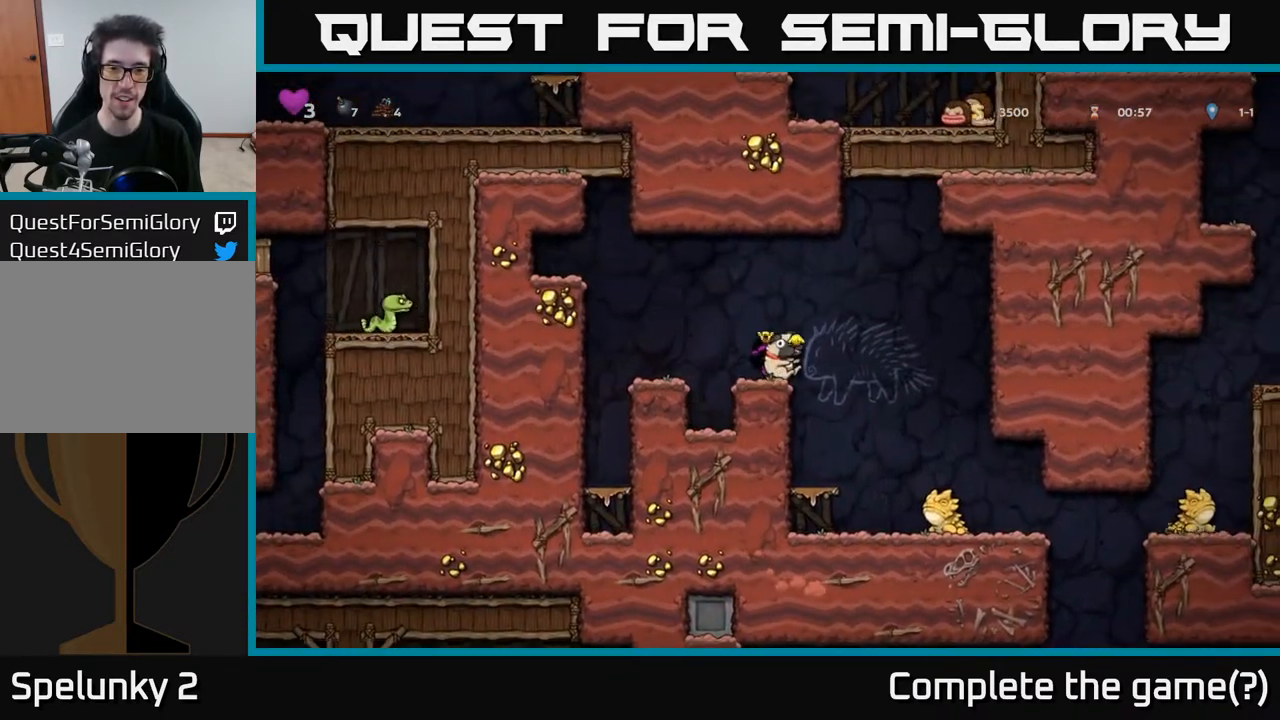
{"buttons": [], "left_stick": "center", "right_stick": "center", "events": [[33, "A", "down"], [33, "DPAD_RIGHT", "down"], [117, "A", "up"], [300, "DPAD_RIGHT", "up"]]}
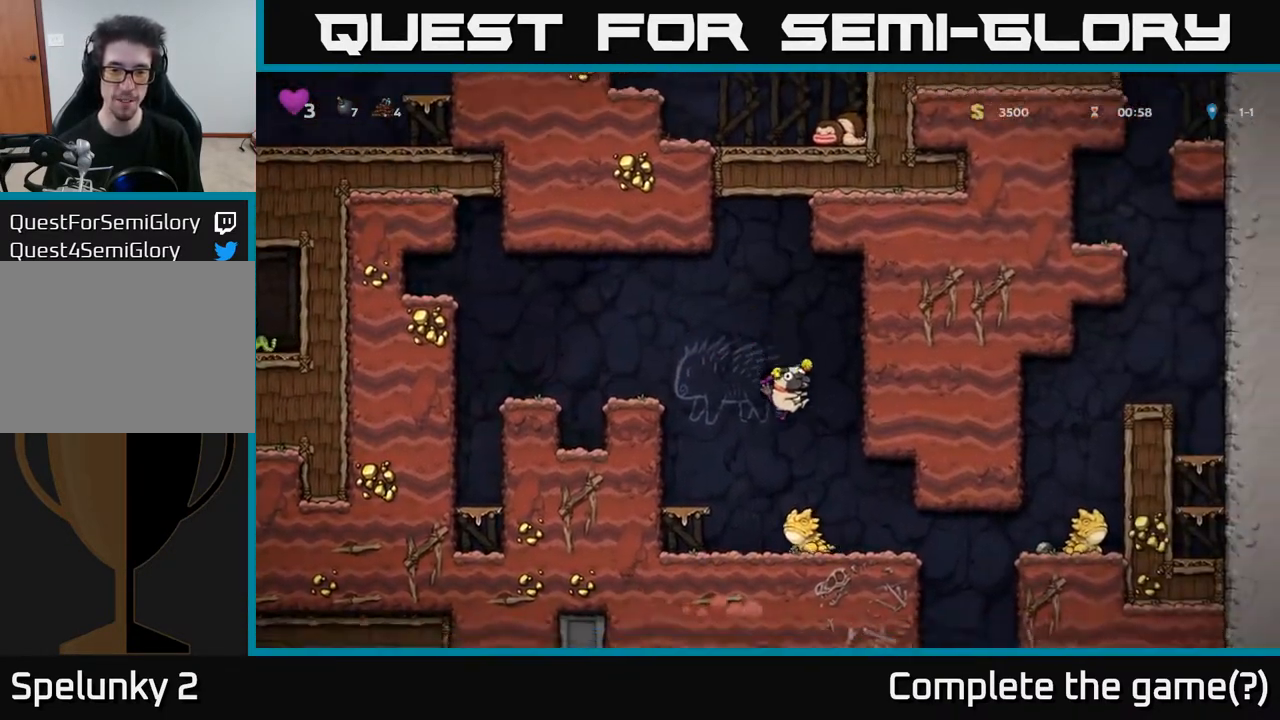
{"buttons": [], "left_stick": "center", "right_stick": "center", "events": [[167, "A", "down"], [417, "A", "up"]]}
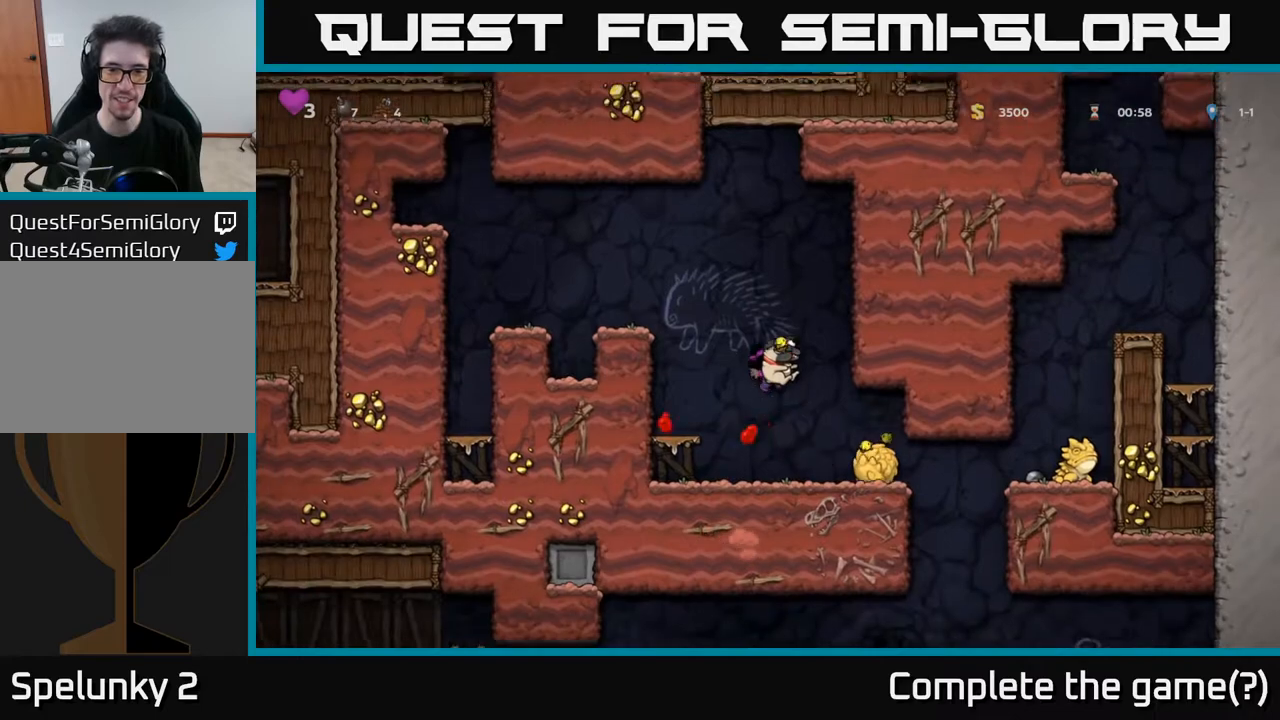
{"buttons": [], "left_stick": "center", "right_stick": "center", "events": [[183, "DPAD_RIGHT", "down"], [367, "DPAD_RIGHT", "up"]]}
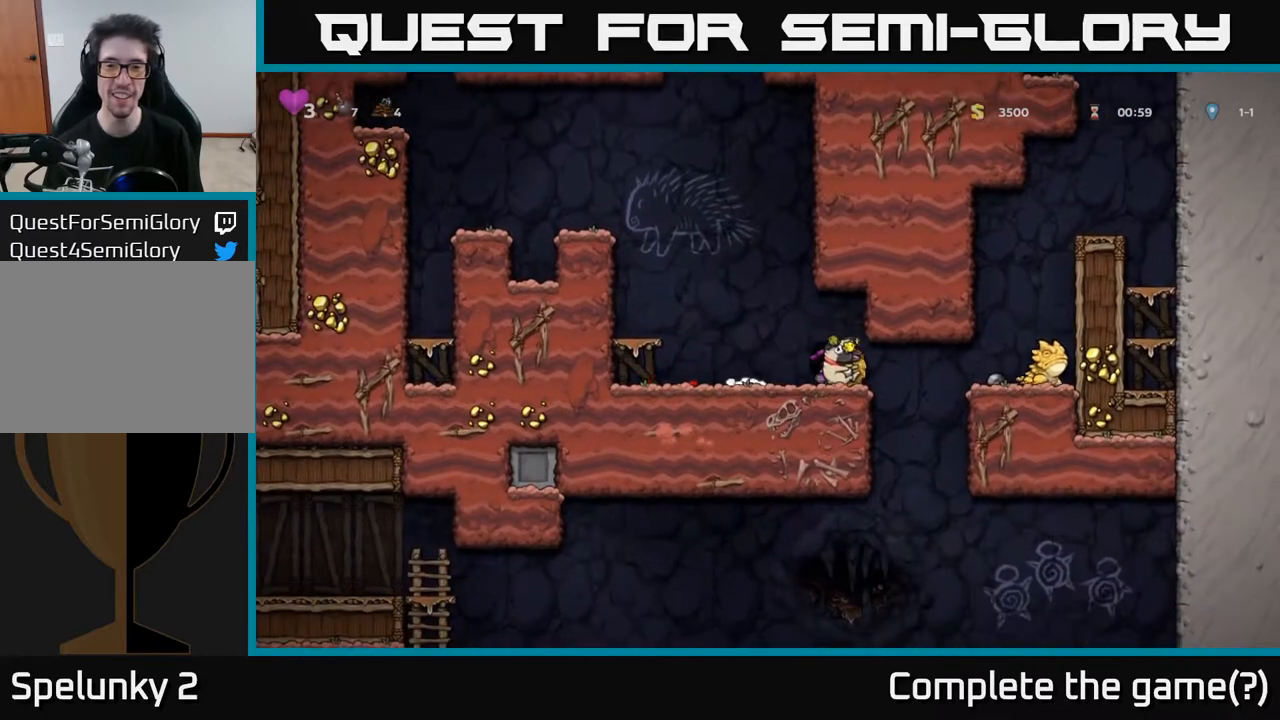
{"buttons": ["DPAD_RIGHT"], "left_stick": "center", "right_stick": "center", "events": [[250, "DPAD_RIGHT", "down"]]}
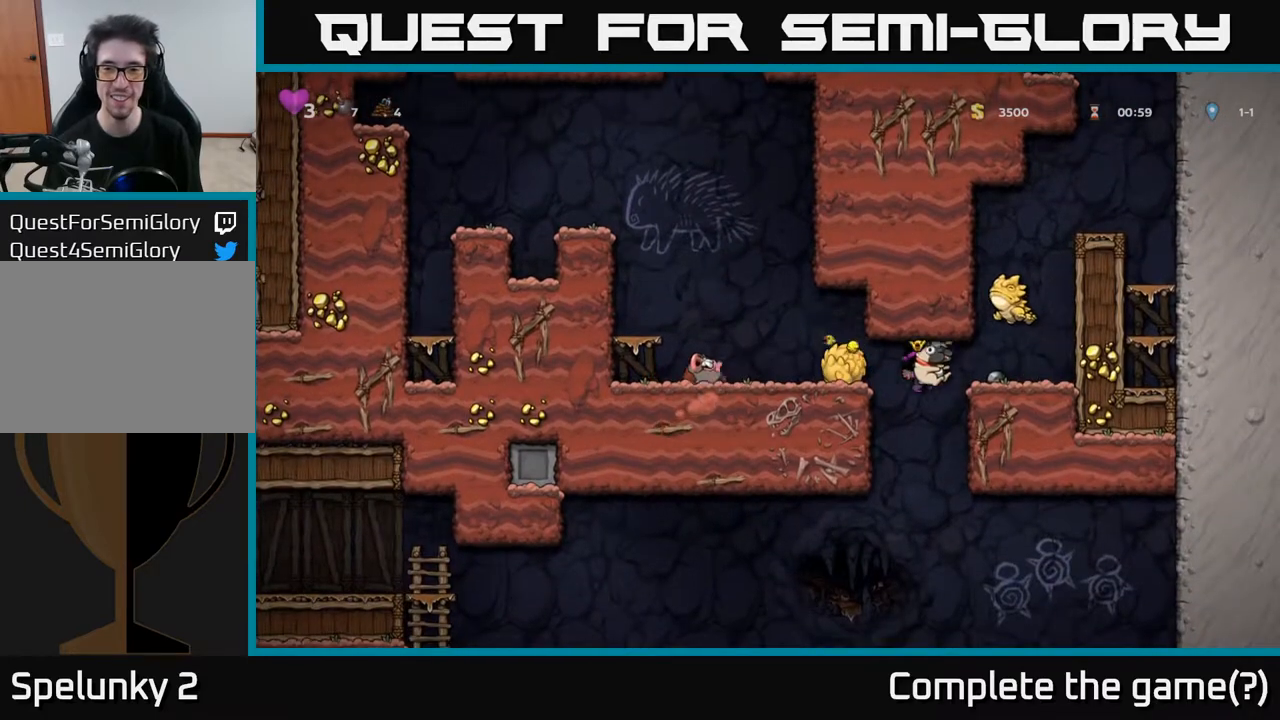
{"buttons": ["DPAD_RIGHT"], "left_stick": "center", "right_stick": "center", "events": [[150, "DPAD_DOWN", "down"], [167, "DPAD_RIGHT", "up"], [200, "A", "down"], [267, "A", "up"], [383, "DPAD_DOWN", "up"], [500, "DPAD_RIGHT", "down"]]}
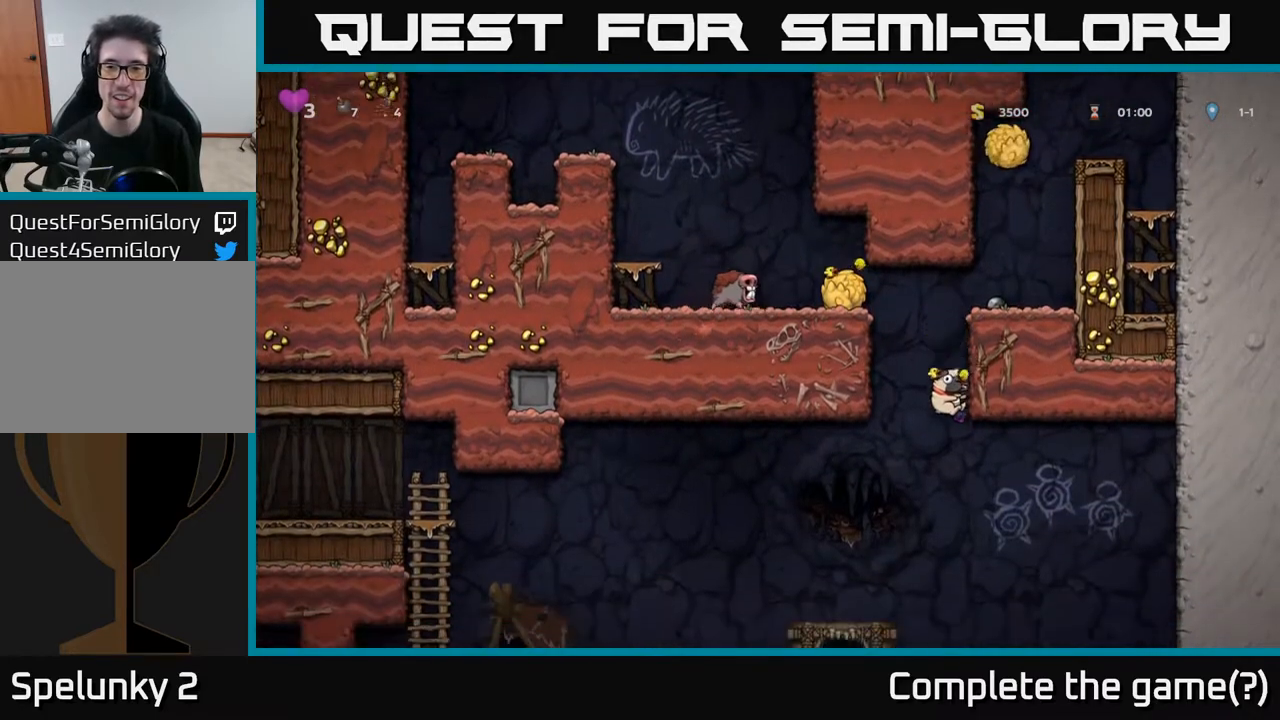
{"buttons": [], "left_stick": "center", "right_stick": "center", "events": [[183, "DPAD_RIGHT", "up"], [217, "DPAD_LEFT", "down"], [283, "A", "down"], [383, "DPAD_LEFT", "up"], [450, "A", "up"]]}
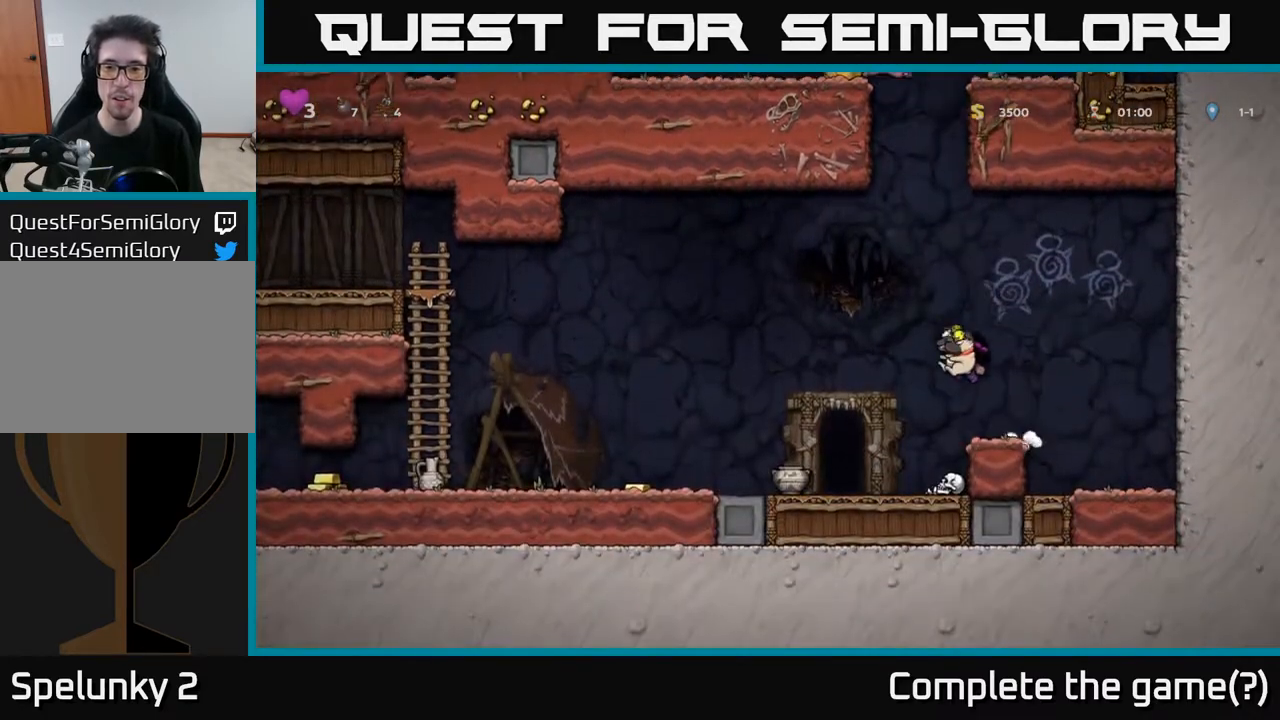
{"buttons": ["DPAD_LEFT"], "left_stick": "center", "right_stick": "center", "events": [[350, "DPAD_LEFT", "down"]]}
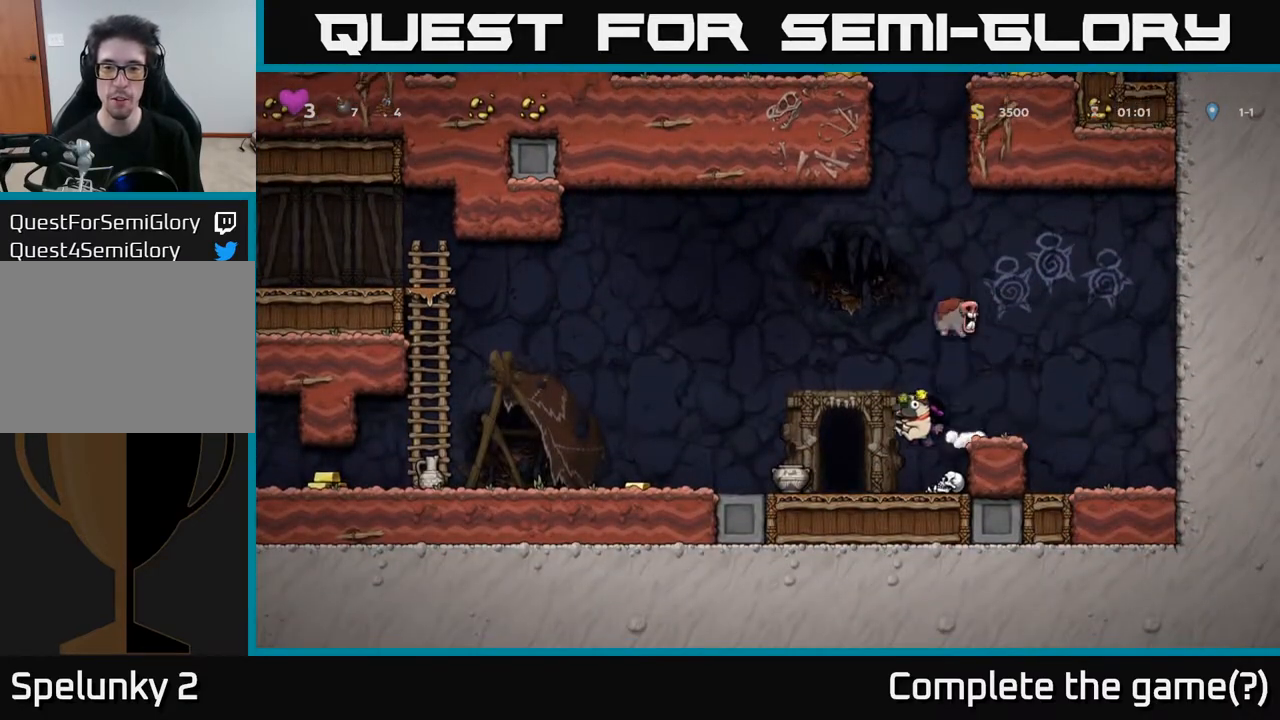
{"buttons": ["DPAD_LEFT"], "left_stick": "center", "right_stick": "center", "events": []}
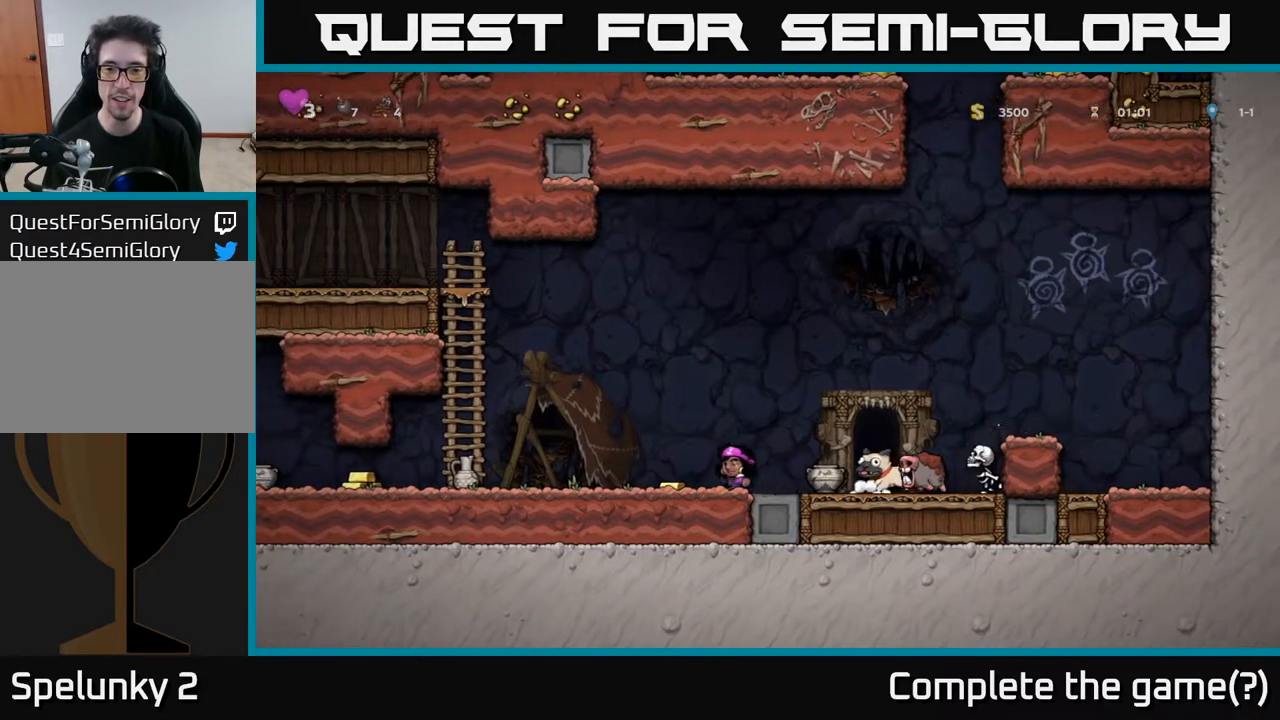
{"buttons": ["X"], "left_stick": "center", "right_stick": "center", "events": [[217, "DPAD_LEFT", "up"], [333, "DPAD_RIGHT", "down"], [400, "DPAD_RIGHT", "up"], [400, "X", "down"]]}
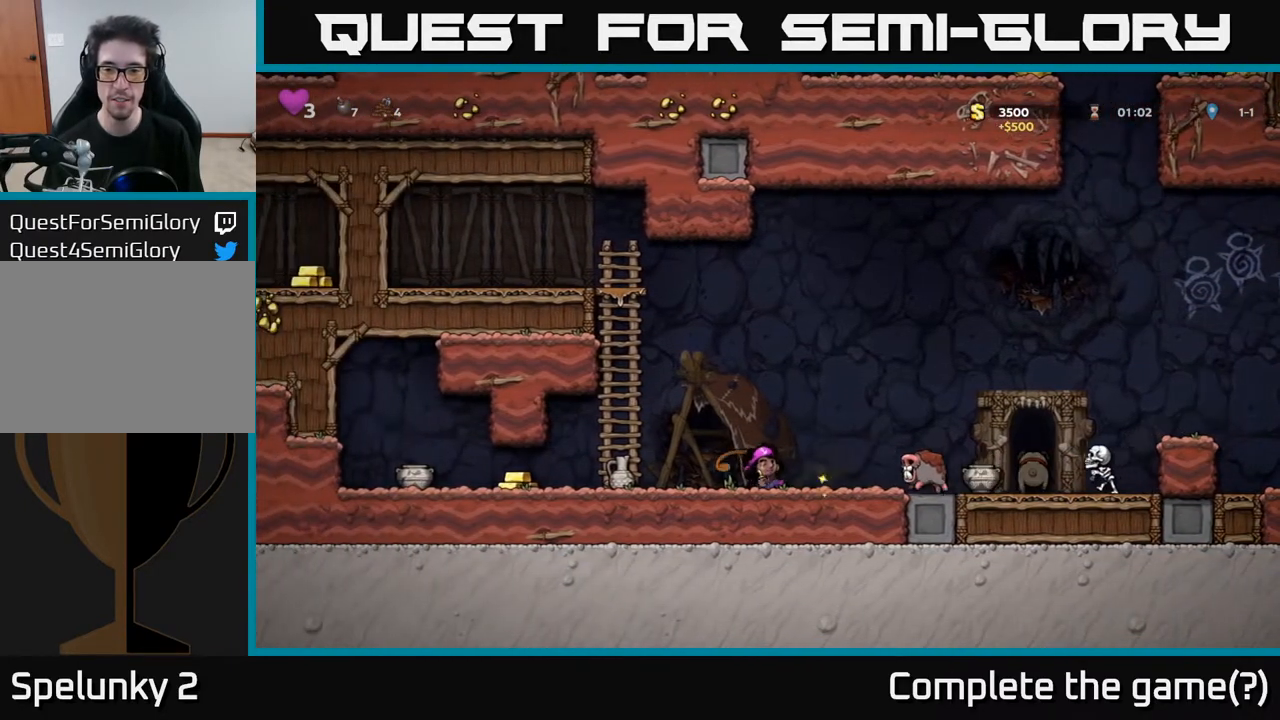
{"buttons": ["A"], "left_stick": "center", "right_stick": "center", "events": [[100, "X", "up"], [317, "X", "down"], [333, "A", "down"], [467, "X", "up"]]}
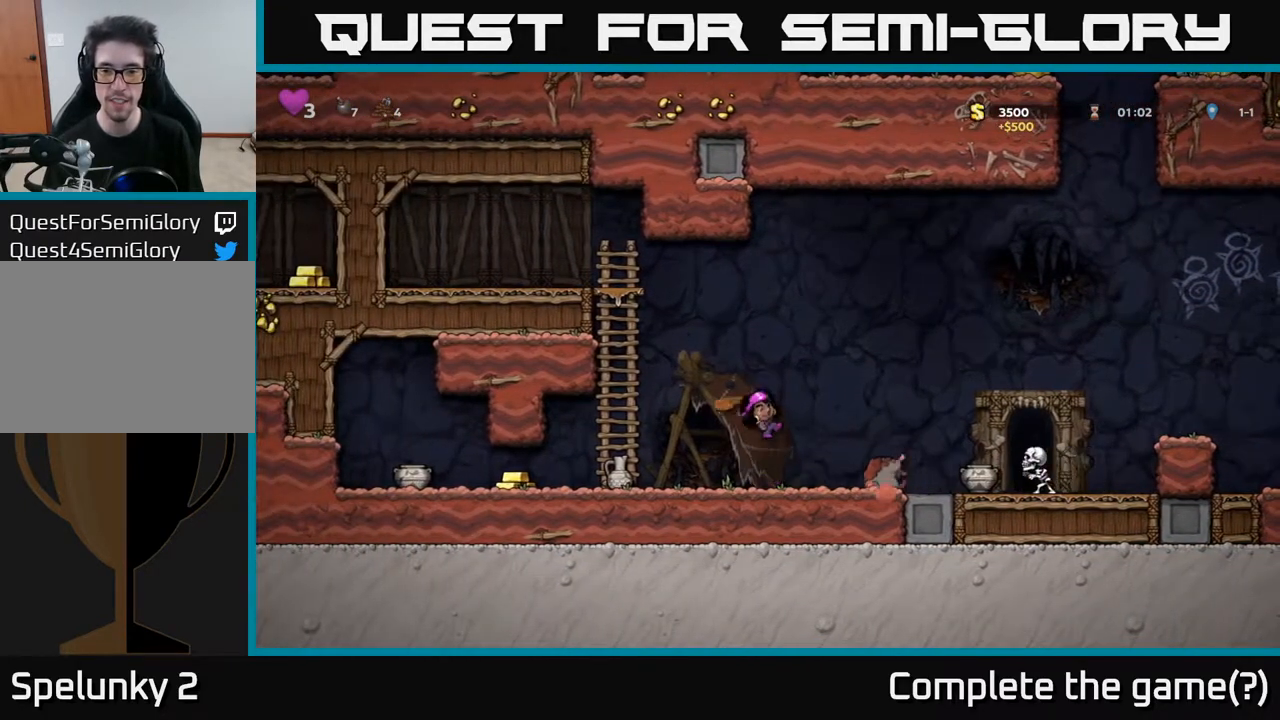
{"buttons": ["X"], "left_stick": "center", "right_stick": "center", "events": [[50, "DPAD_RIGHT", "down"], [250, "A", "up"], [383, "DPAD_RIGHT", "up"], [417, "X", "down"]]}
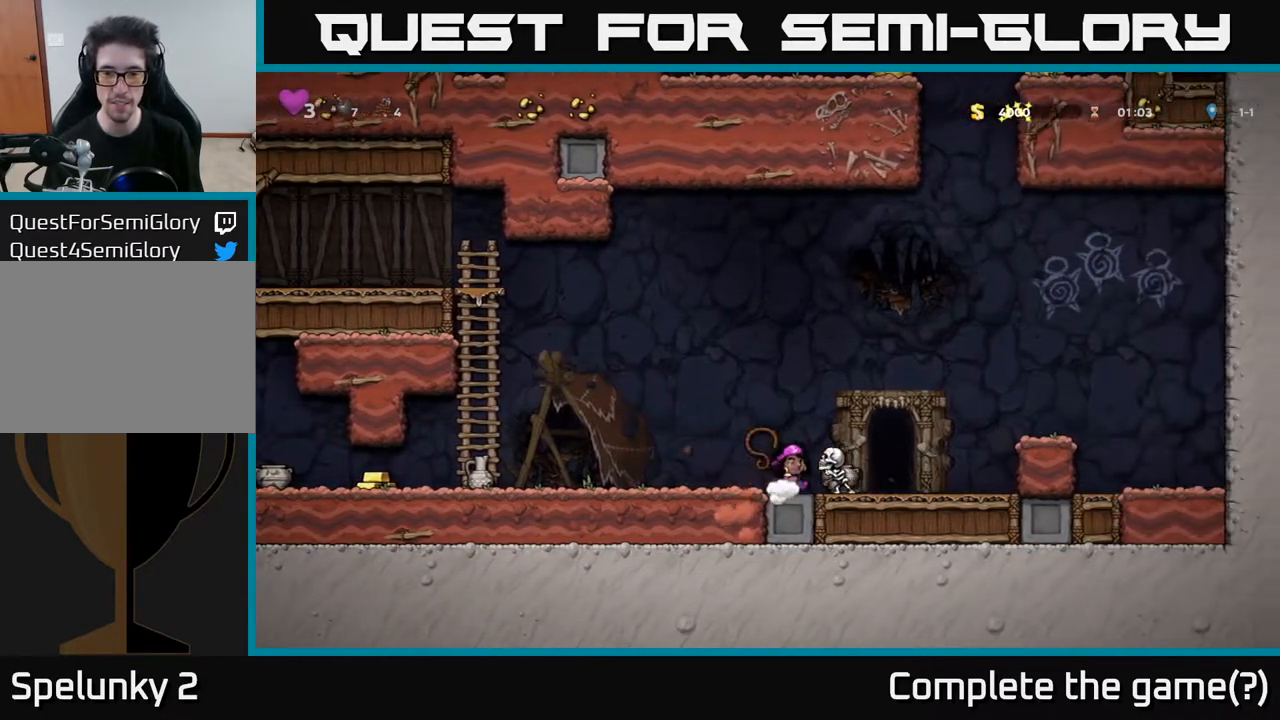
{"buttons": ["DPAD_RIGHT"], "left_stick": "center", "right_stick": "center", "events": [[50, "X", "up"], [467, "DPAD_RIGHT", "down"]]}
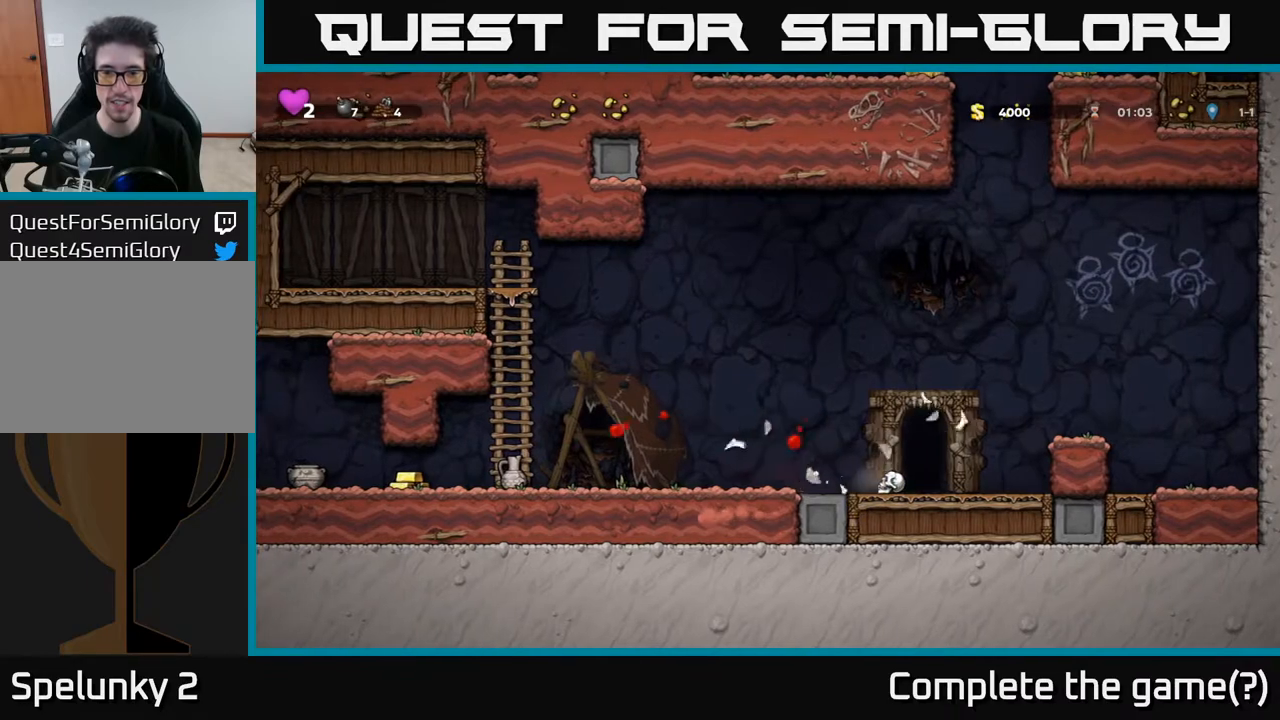
{"buttons": ["DPAD_LEFT"], "left_stick": "center", "right_stick": "center", "events": [[283, "DPAD_DOWN", "down"], [317, "DPAD_RIGHT", "up"], [367, "X", "down"], [467, "DPAD_DOWN", "up"], [467, "DPAD_LEFT", "down"], [467, "X", "up"]]}
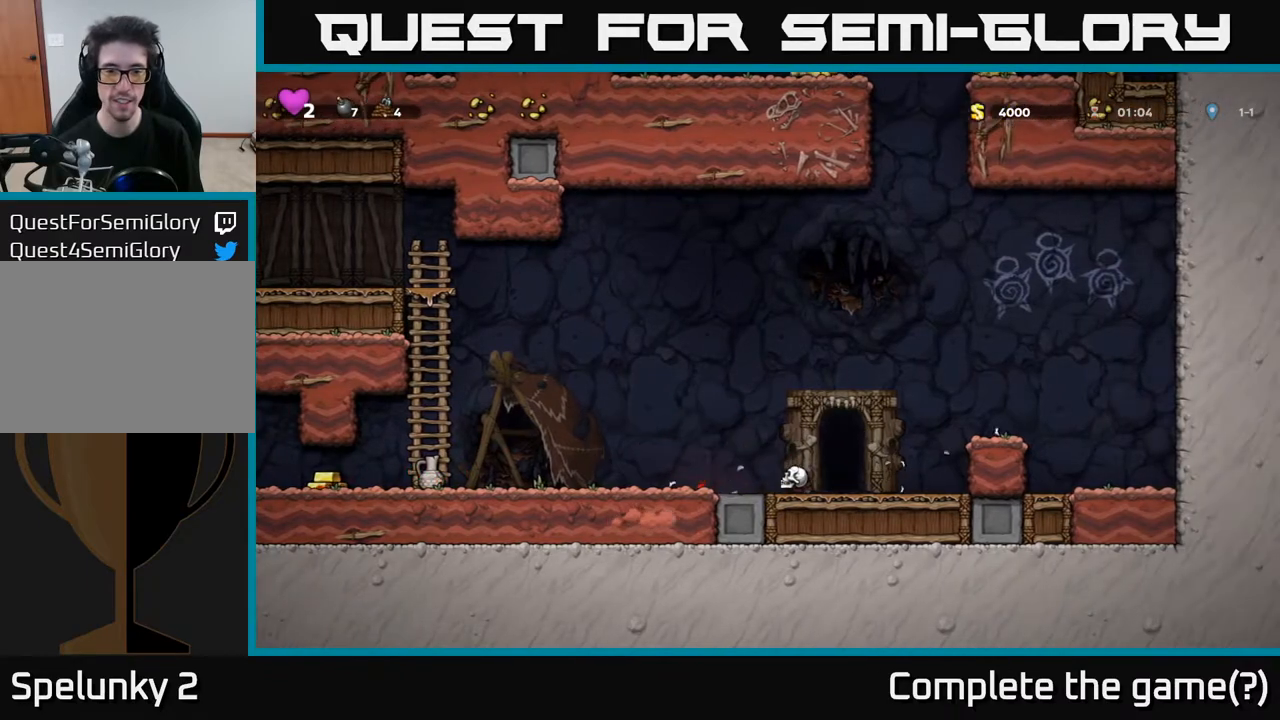
{"buttons": ["A", "DPAD_LEFT"], "left_stick": "center", "right_stick": "center", "events": [[117, "DPAD_LEFT", "up"], [417, "A", "down"], [433, "DPAD_LEFT", "down"]]}
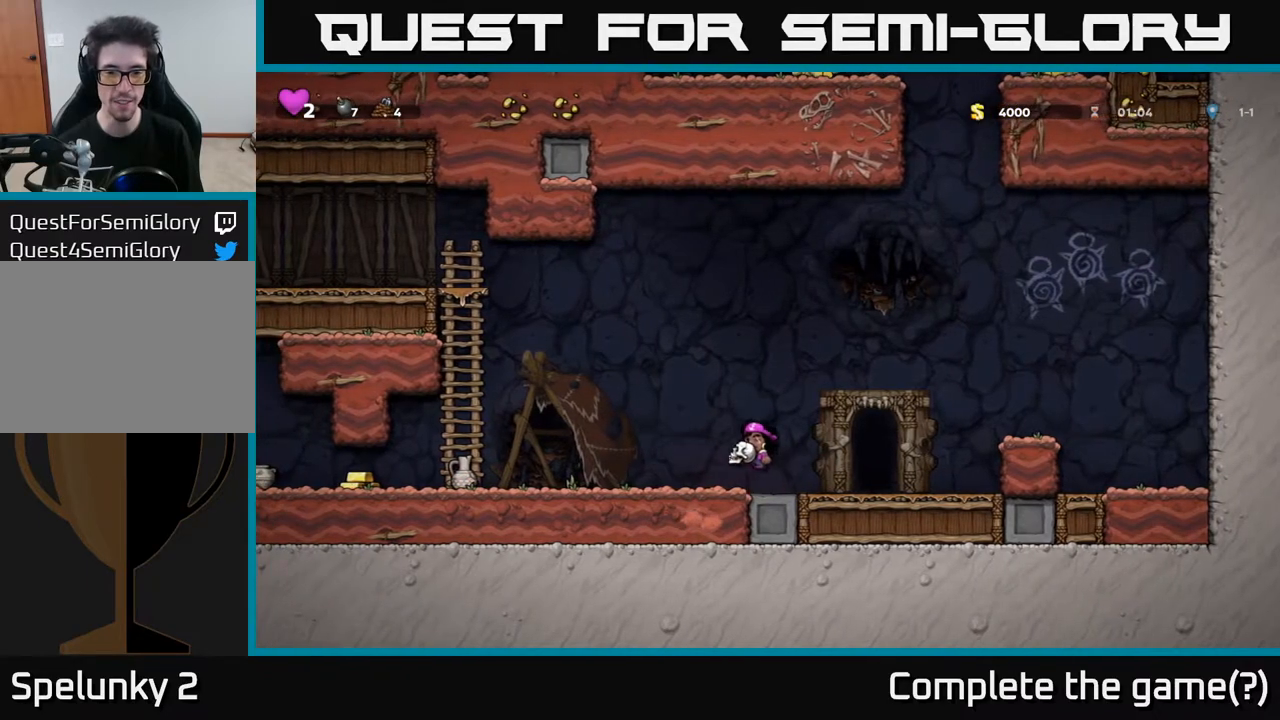
{"buttons": ["DPAD_LEFT"], "left_stick": "center", "right_stick": "center", "events": [[33, "A", "up"]]}
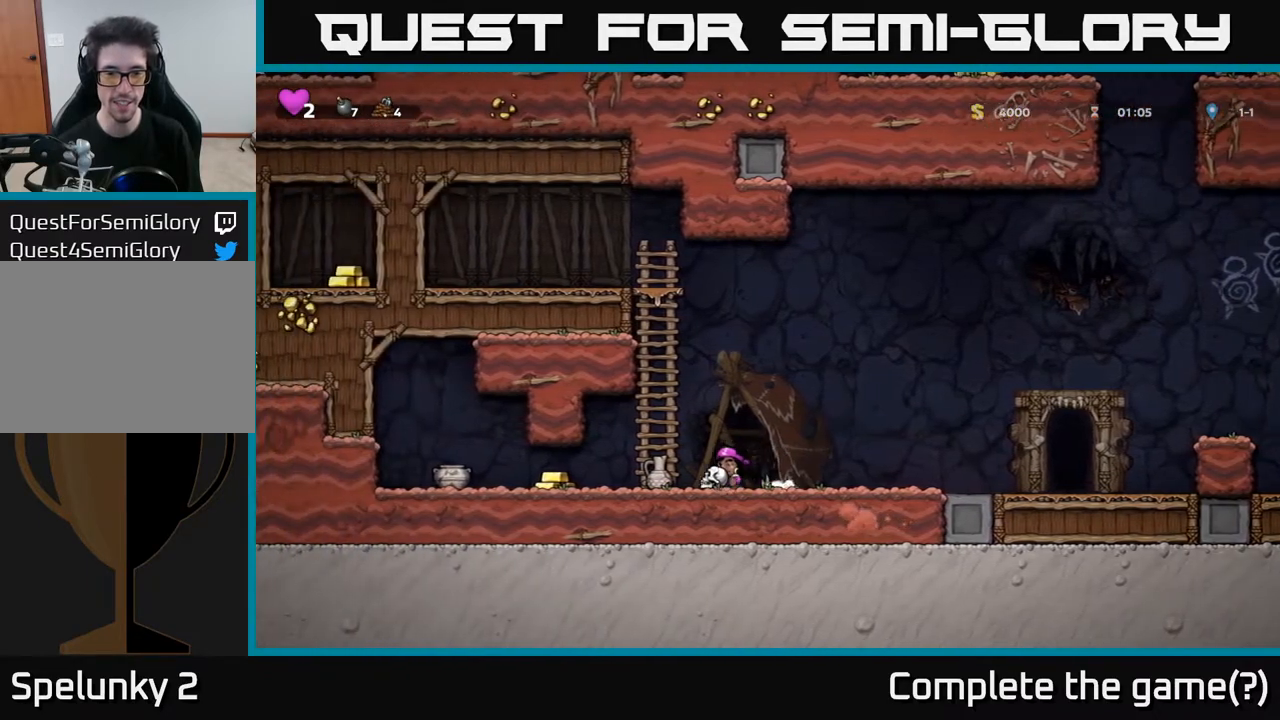
{"buttons": [], "left_stick": "center", "right_stick": "center", "events": [[233, "DPAD_LEFT", "up"], [333, "DPAD_RIGHT", "down"], [417, "X", "down"], [433, "DPAD_RIGHT", "up"], [467, "X", "up"]]}
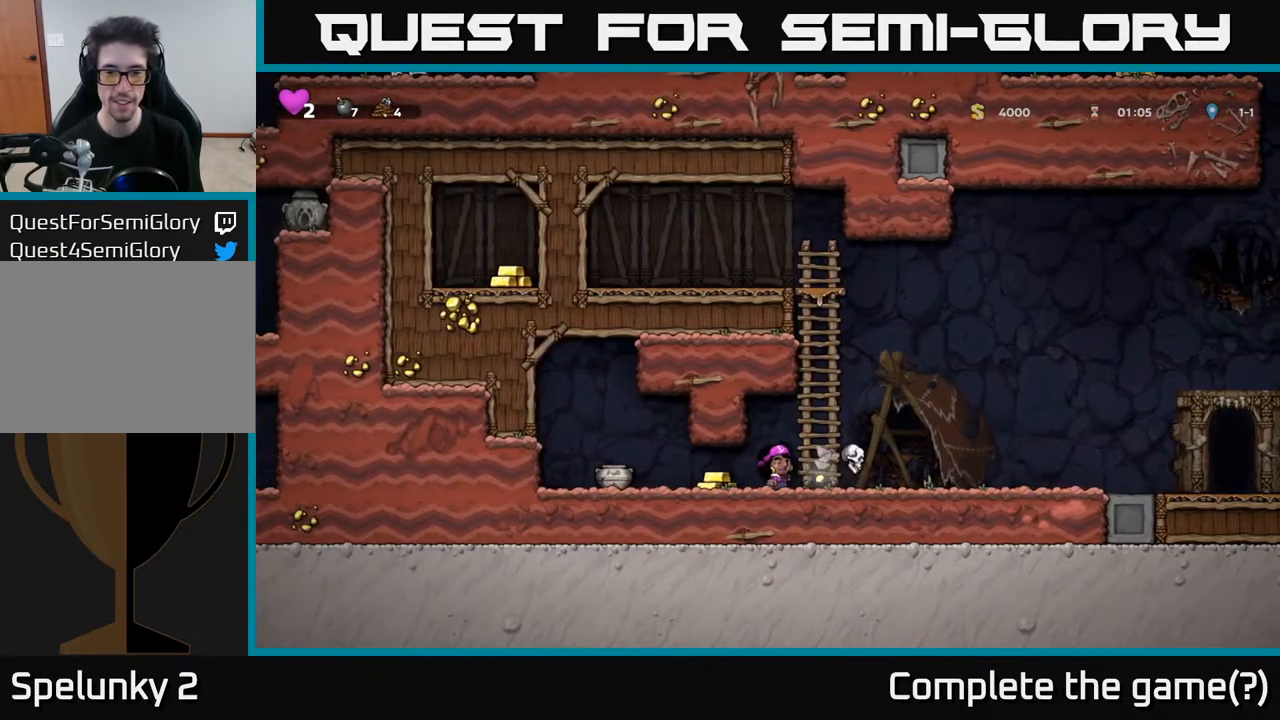
{"buttons": ["DPAD_LEFT"], "left_stick": "center", "right_stick": "center", "events": [[150, "DPAD_LEFT", "down"], [367, "DPAD_DOWN", "down"], [383, "DPAD_LEFT", "up"], [433, "DPAD_DOWN", "up"], [450, "DPAD_LEFT", "down"]]}
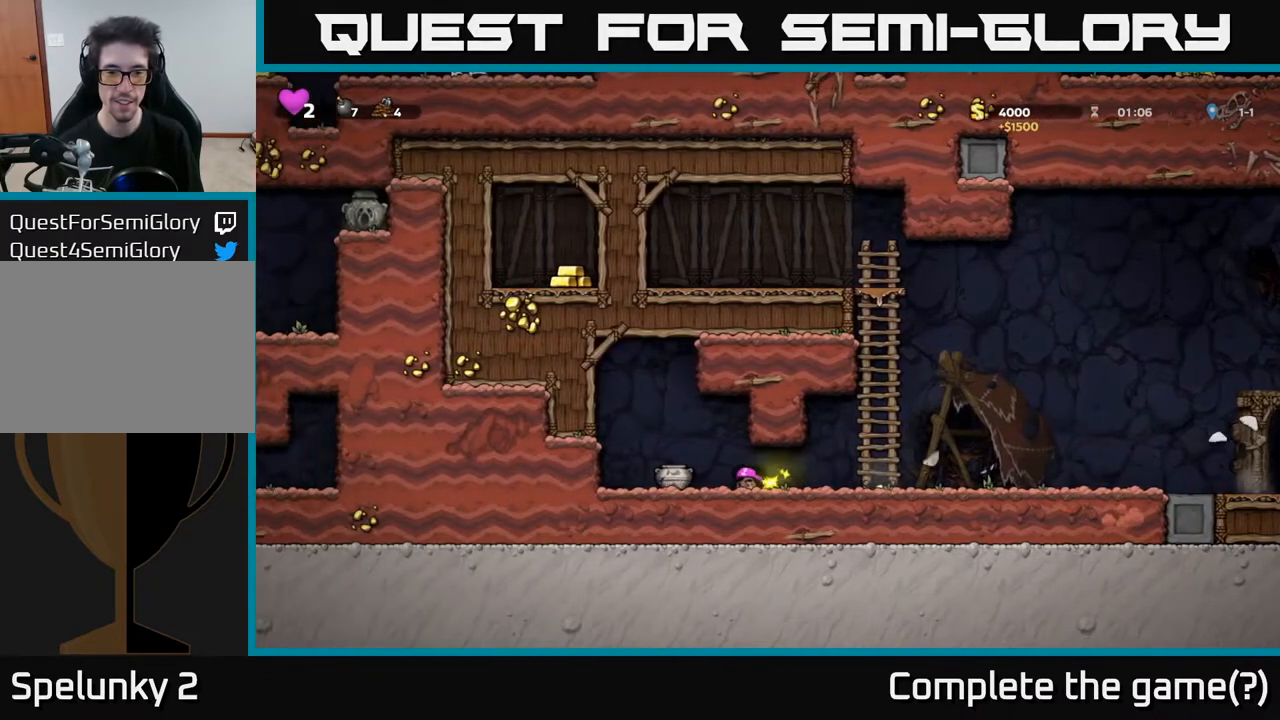
{"buttons": ["DPAD_RIGHT"], "left_stick": "center", "right_stick": "center", "events": [[167, "DPAD_DOWN", "down"], [167, "DPAD_LEFT", "up"], [233, "X", "down"], [250, "DPAD_RIGHT", "down"], [300, "DPAD_DOWN", "up"], [300, "X", "up"]]}
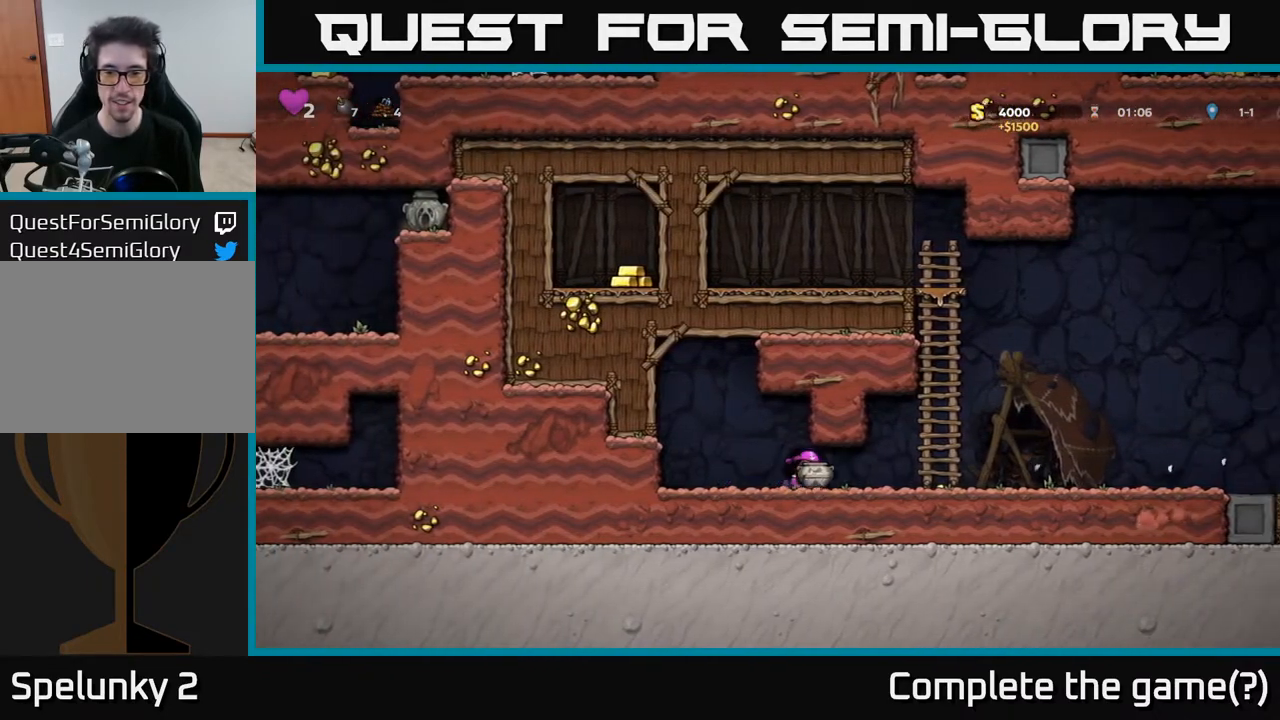
{"buttons": ["DPAD_RIGHT"], "left_stick": "center", "right_stick": "center", "events": [[100, "DPAD_RIGHT", "up"], [500, "DPAD_RIGHT", "down"]]}
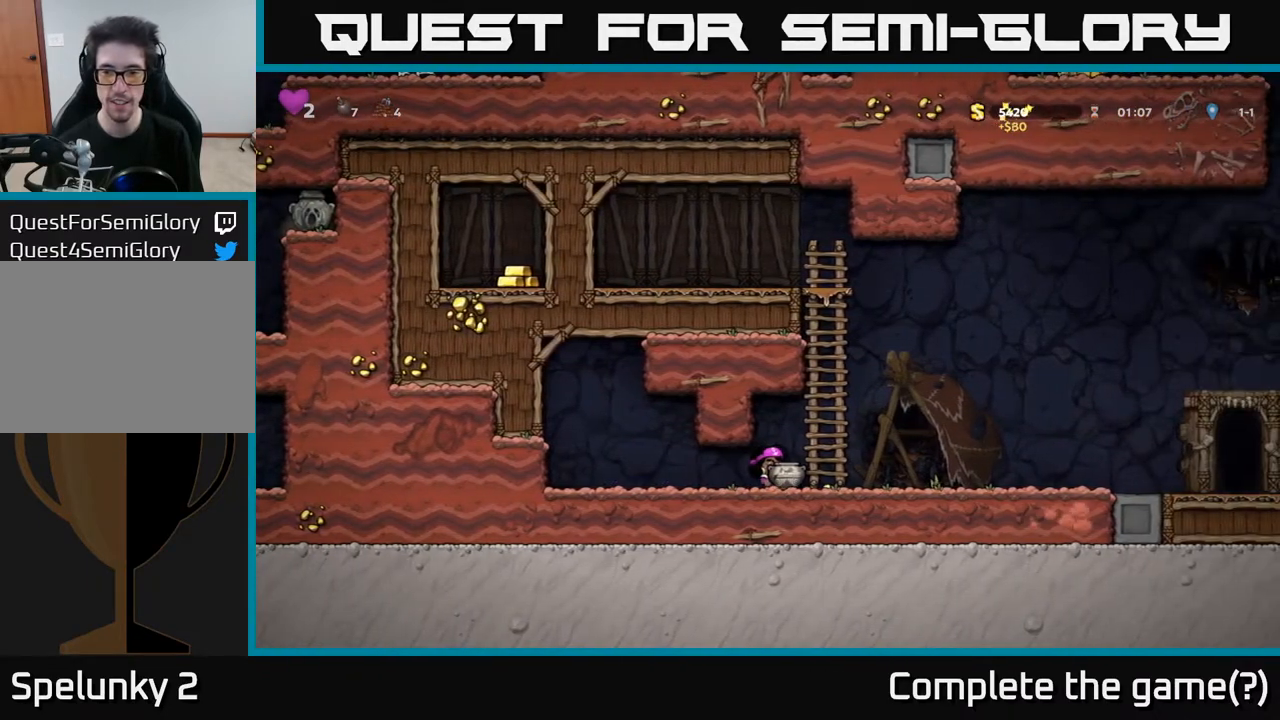
{"buttons": ["DPAD_LEFT"], "left_stick": "center", "right_stick": "center", "events": [[400, "DPAD_RIGHT", "up"], [433, "DPAD_LEFT", "down"]]}
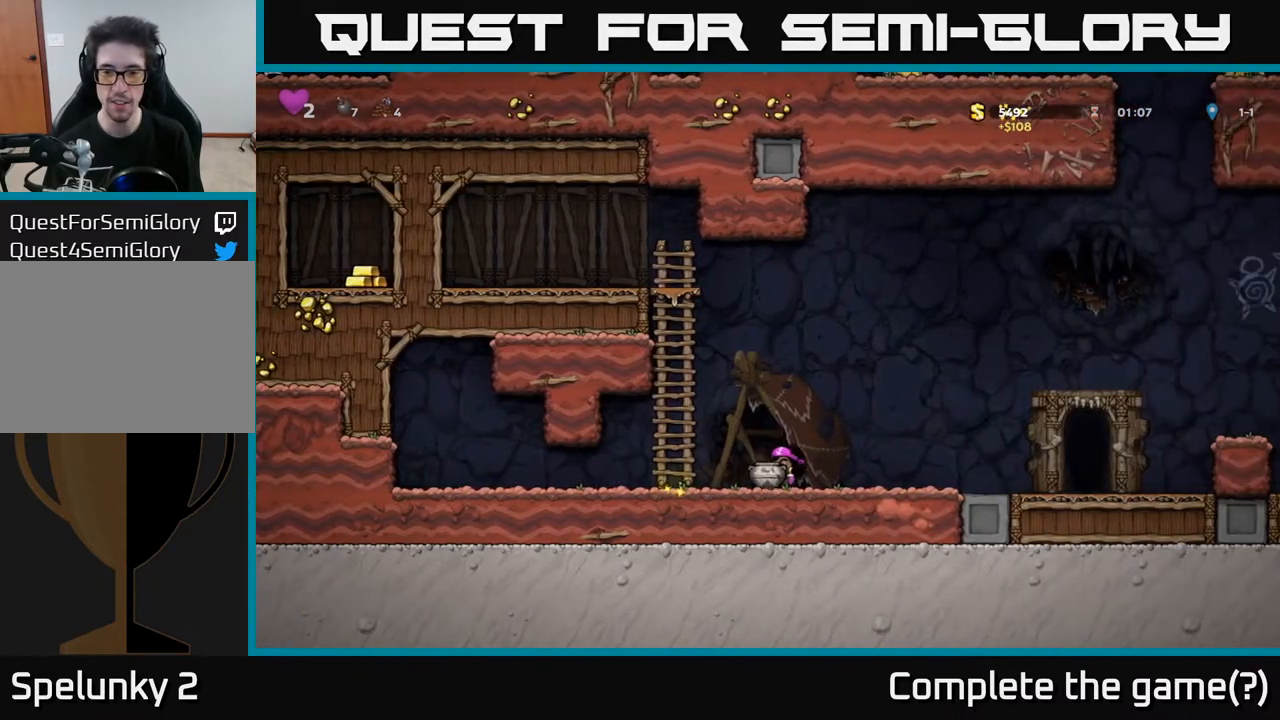
{"buttons": ["DPAD_RIGHT"], "left_stick": "center", "right_stick": "center", "events": [[267, "DPAD_LEFT", "up"], [333, "DPAD_RIGHT", "down"]]}
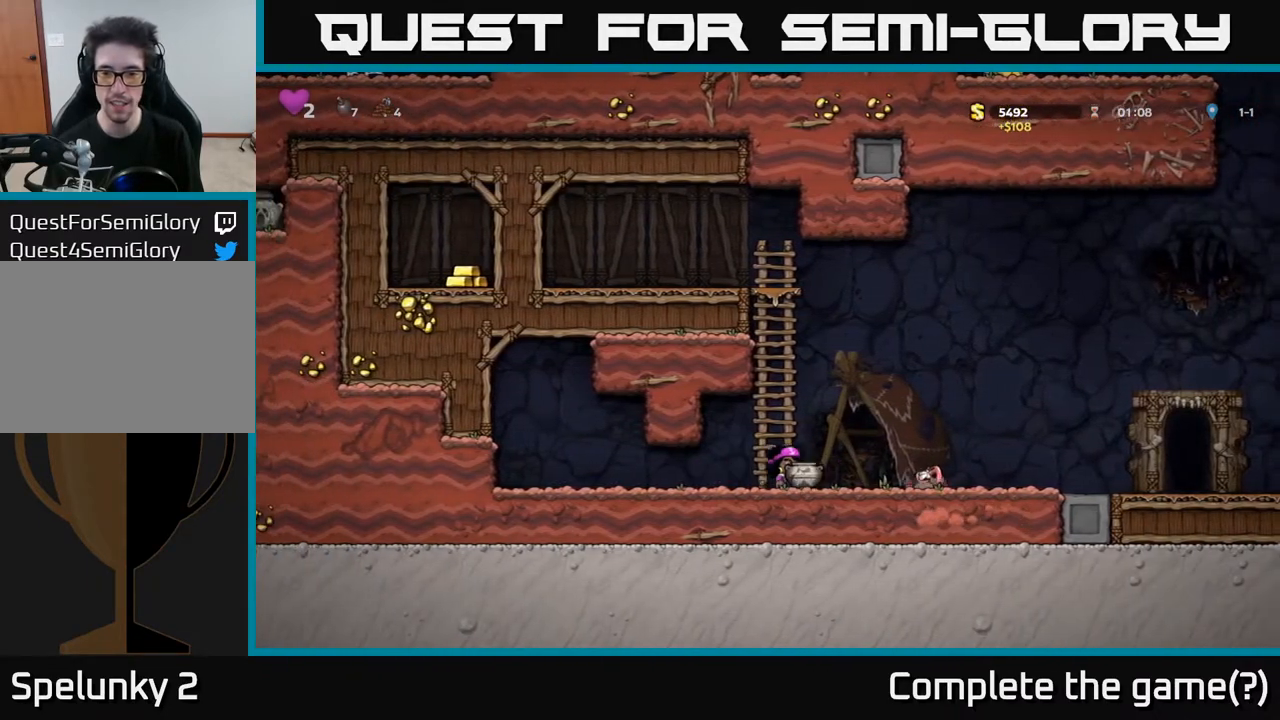
{"buttons": ["DPAD_LEFT"], "left_stick": "center", "right_stick": "center", "events": [[183, "DPAD_RIGHT", "up"], [200, "A", "down"], [217, "DPAD_LEFT", "down"], [500, "A", "up"]]}
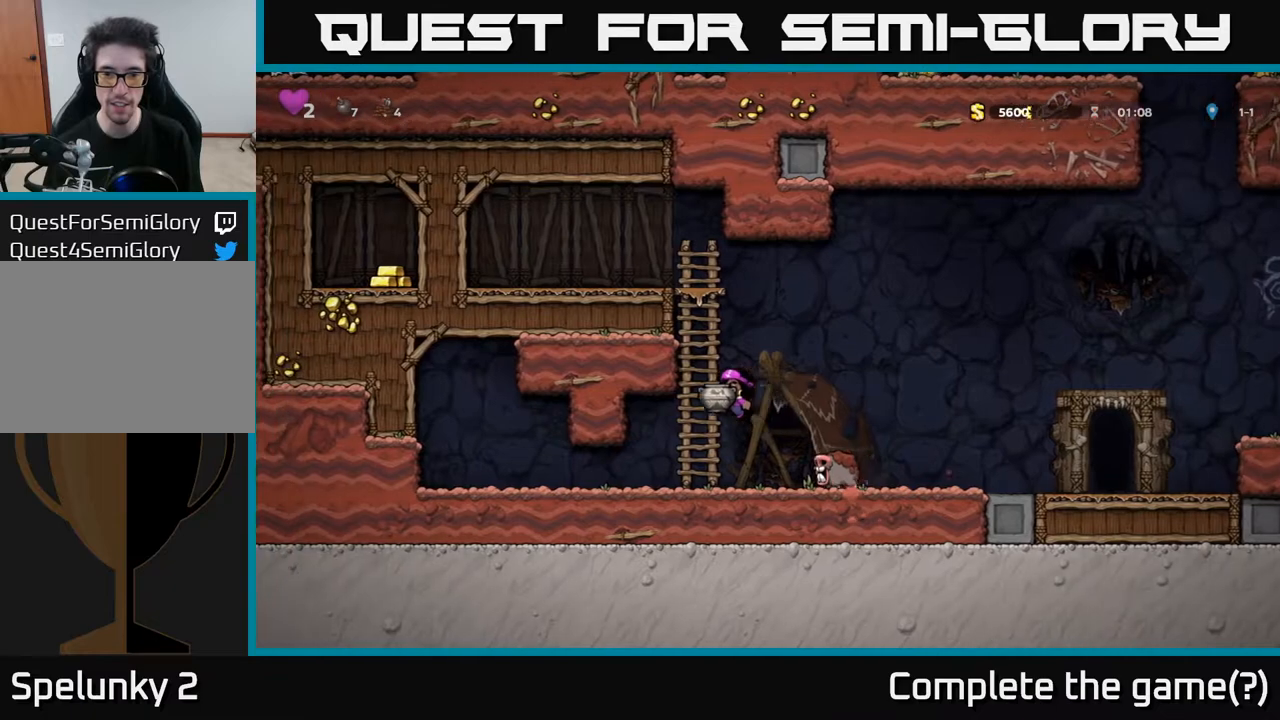
{"buttons": ["DPAD_LEFT"], "left_stick": "center", "right_stick": "center", "events": [[183, "DPAD_LEFT", "up"], [300, "DPAD_RIGHT", "down"], [367, "DPAD_RIGHT", "up"], [367, "X", "down"], [450, "X", "up"], [500, "DPAD_LEFT", "down"]]}
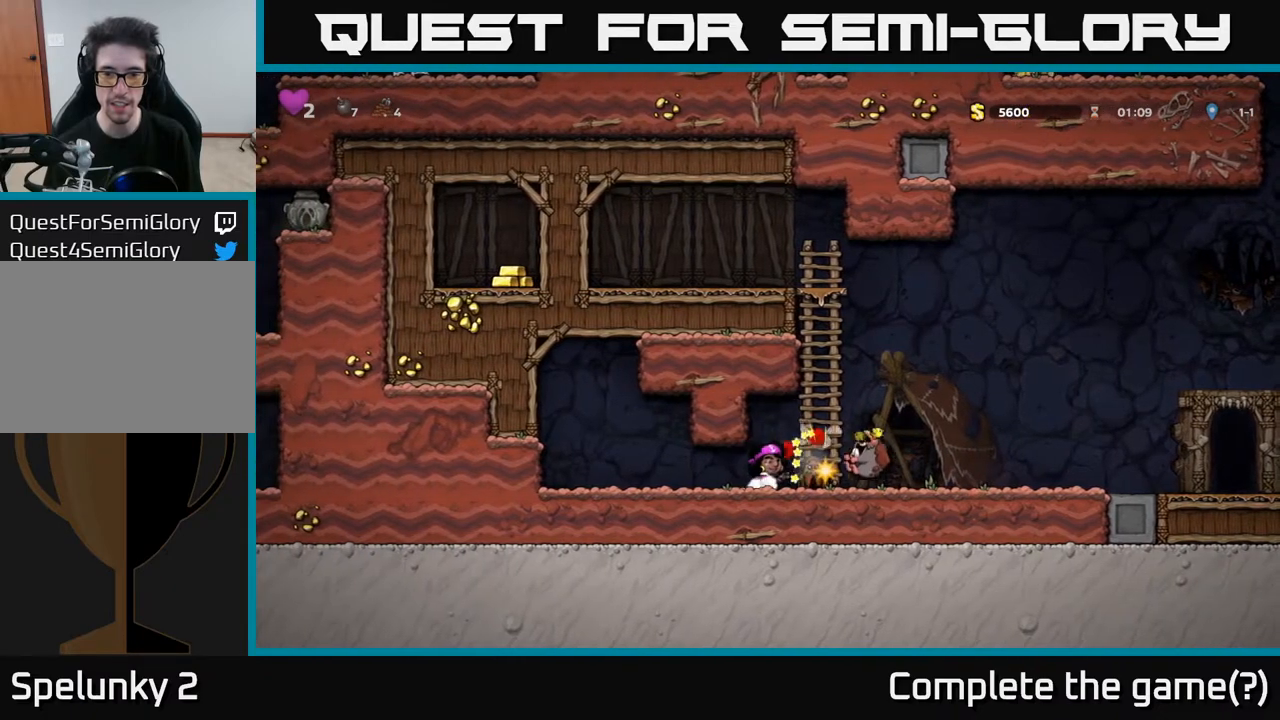
{"buttons": ["DPAD_RIGHT"], "left_stick": "center", "right_stick": "center", "events": [[267, "DPAD_LEFT", "up"], [300, "DPAD_RIGHT", "down"]]}
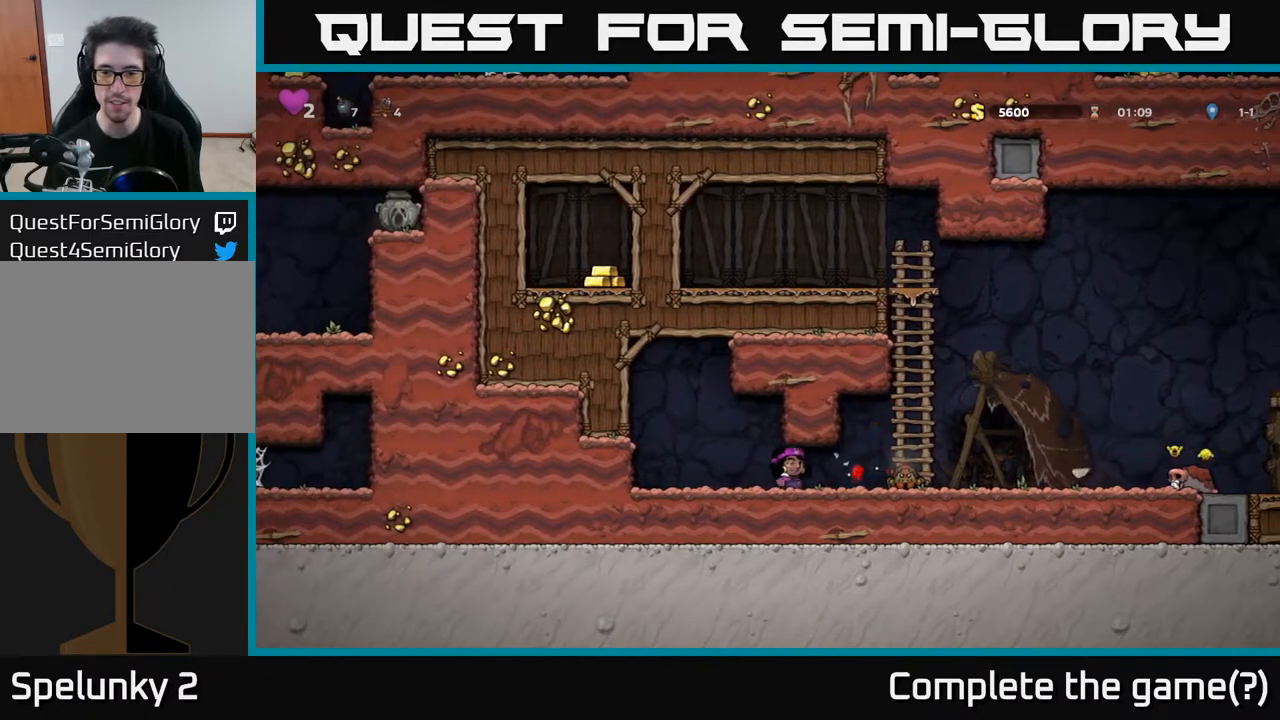
{"buttons": ["DPAD_UP"], "left_stick": "center", "right_stick": "center", "events": [[150, "A", "down"], [167, "DPAD_UP", "down"], [217, "DPAD_RIGHT", "up"], [283, "A", "up"]]}
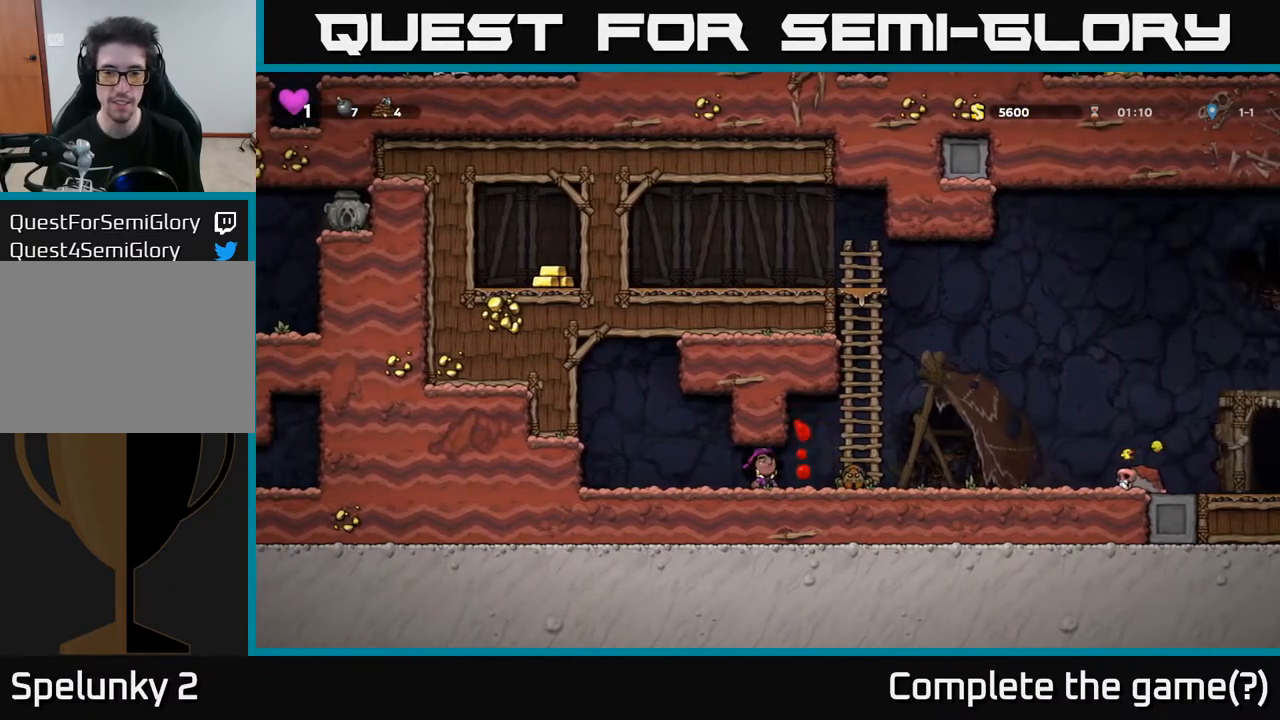
{"buttons": [], "left_stick": "center", "right_stick": "center", "events": [[100, "DPAD_UP", "up"], [217, "DPAD_RIGHT", "down"], [267, "X", "down"], [400, "X", "up"], [433, "DPAD_RIGHT", "up"]]}
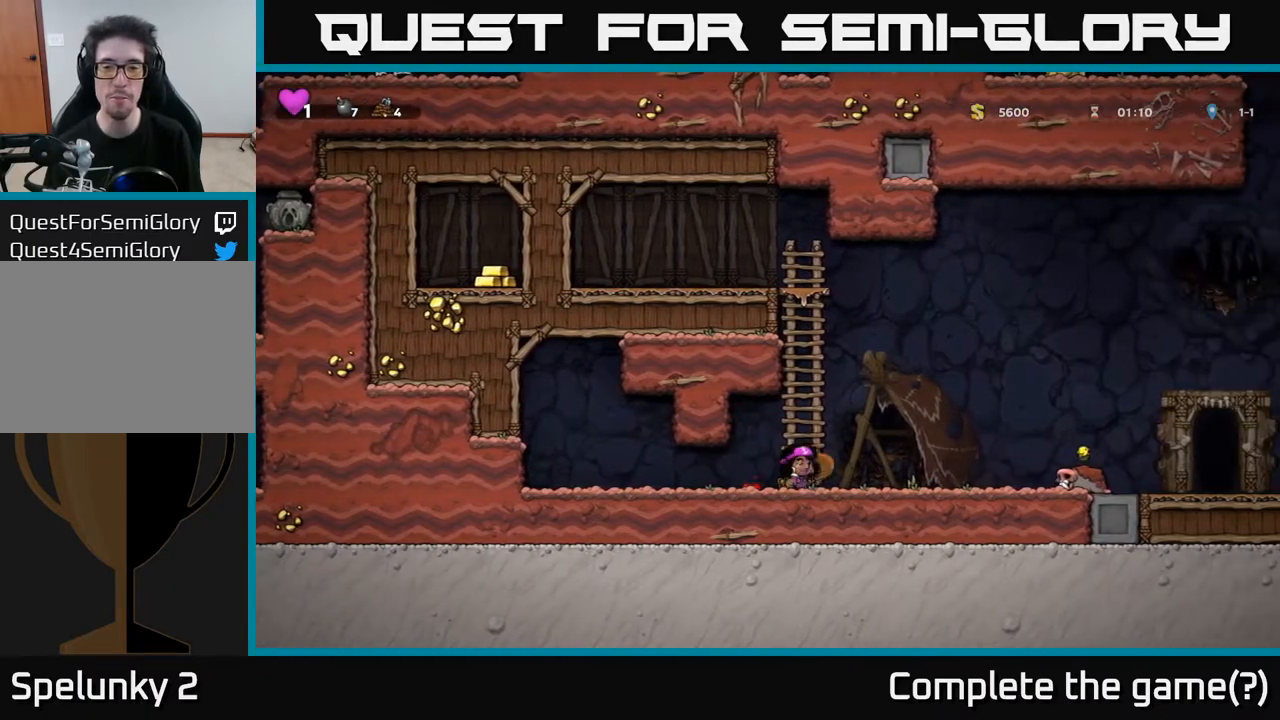
{"buttons": ["DPAD_RIGHT"], "left_stick": "center", "right_stick": "center", "events": [[217, "DPAD_RIGHT", "down"]]}